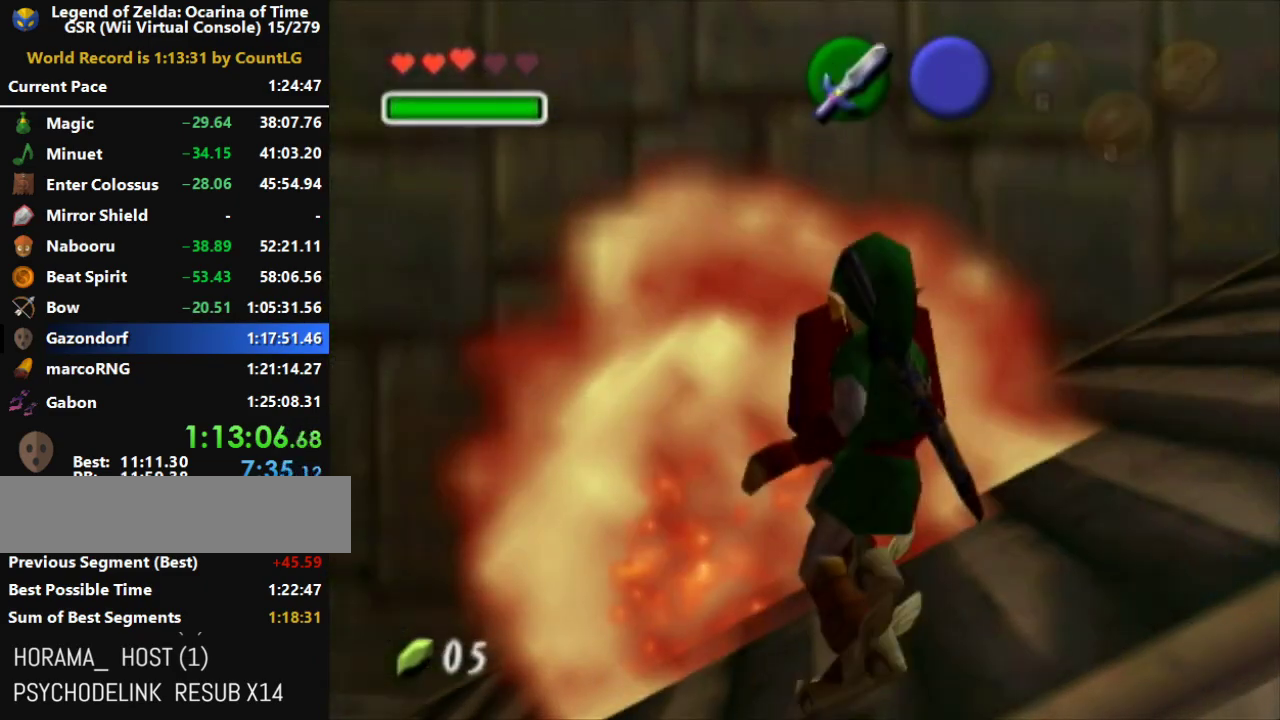
Gameplay with a controller (Nintendo layout); each line is a JSON object with the inputs held at the frame after it. "button_events" lists button changes between this image and that frame as [ms after this image, input, new state], when the widget could be followed in between (sticks are given only as held states). Not read: L3 R3.
{"buttons": ["L1", "R1"], "left_stick": "up-right", "right_stick": "center", "button_events": []}
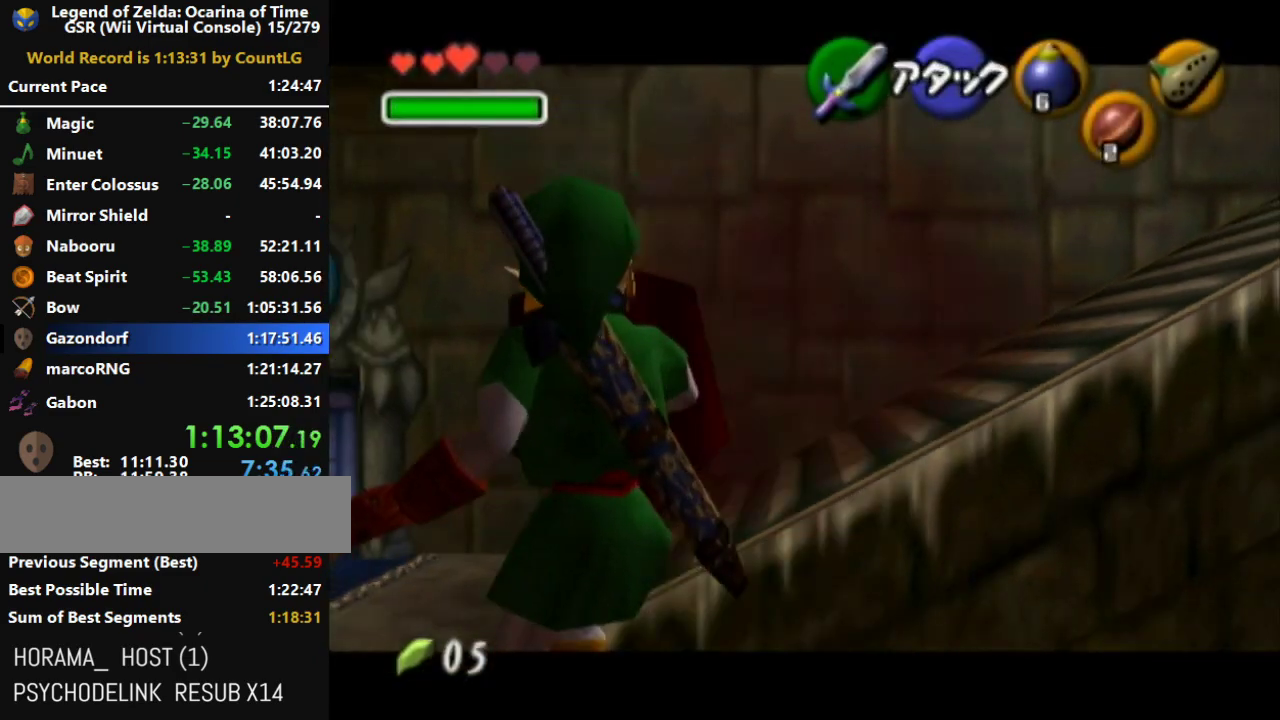
{"buttons": ["L1", "R1"], "left_stick": "up-right", "right_stick": "center", "button_events": []}
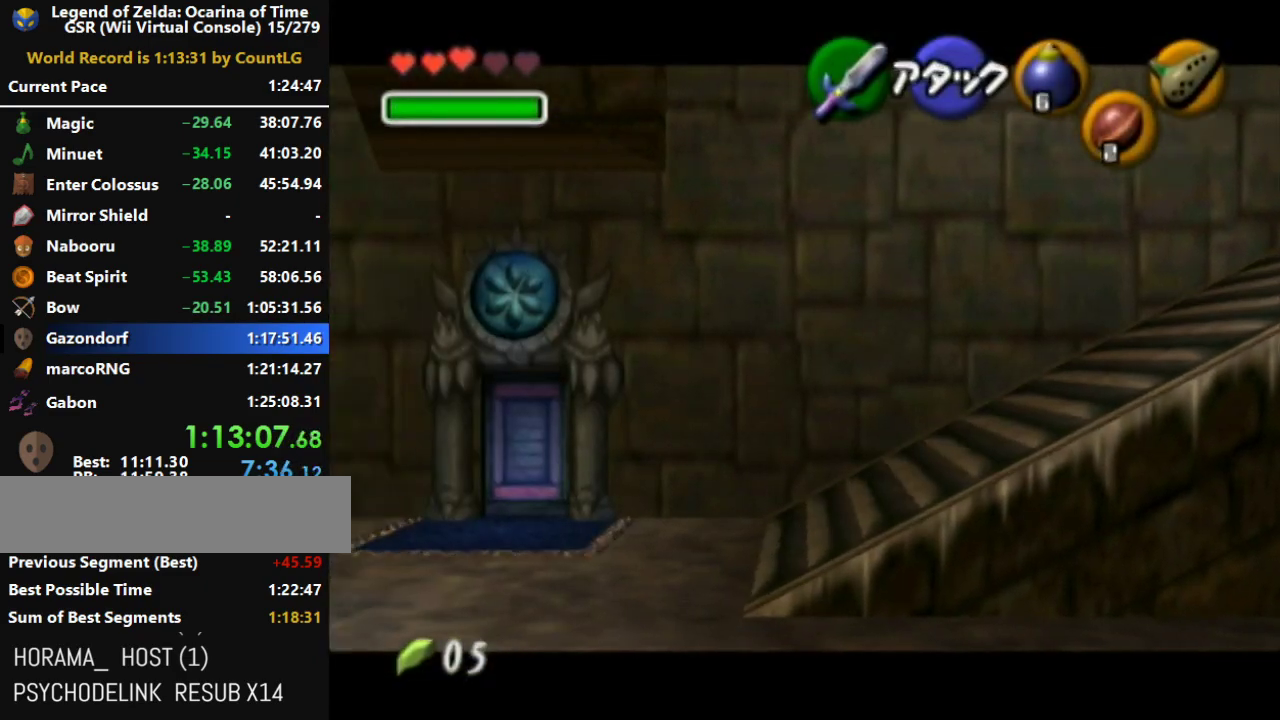
{"buttons": [], "left_stick": "center", "right_stick": "center", "button_events": [[300, "L1", "up"], [300, "R1", "up"]]}
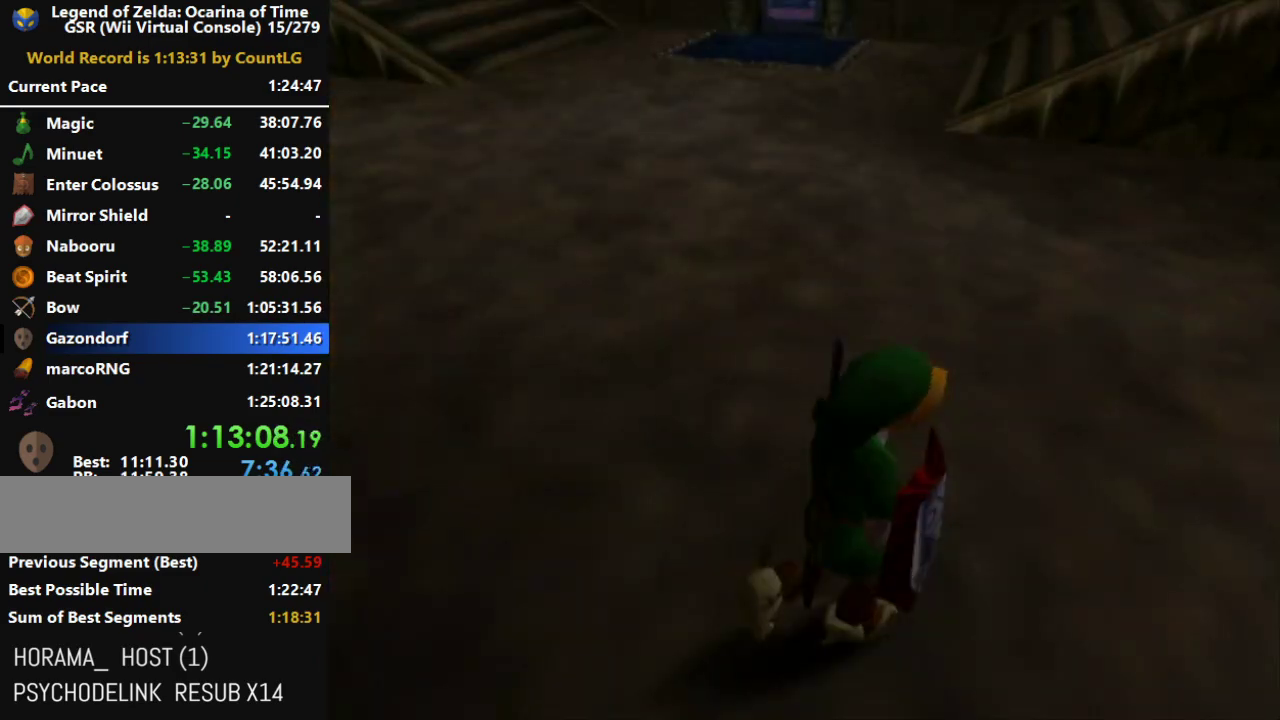
{"buttons": [], "left_stick": "center", "right_stick": "center", "button_events": []}
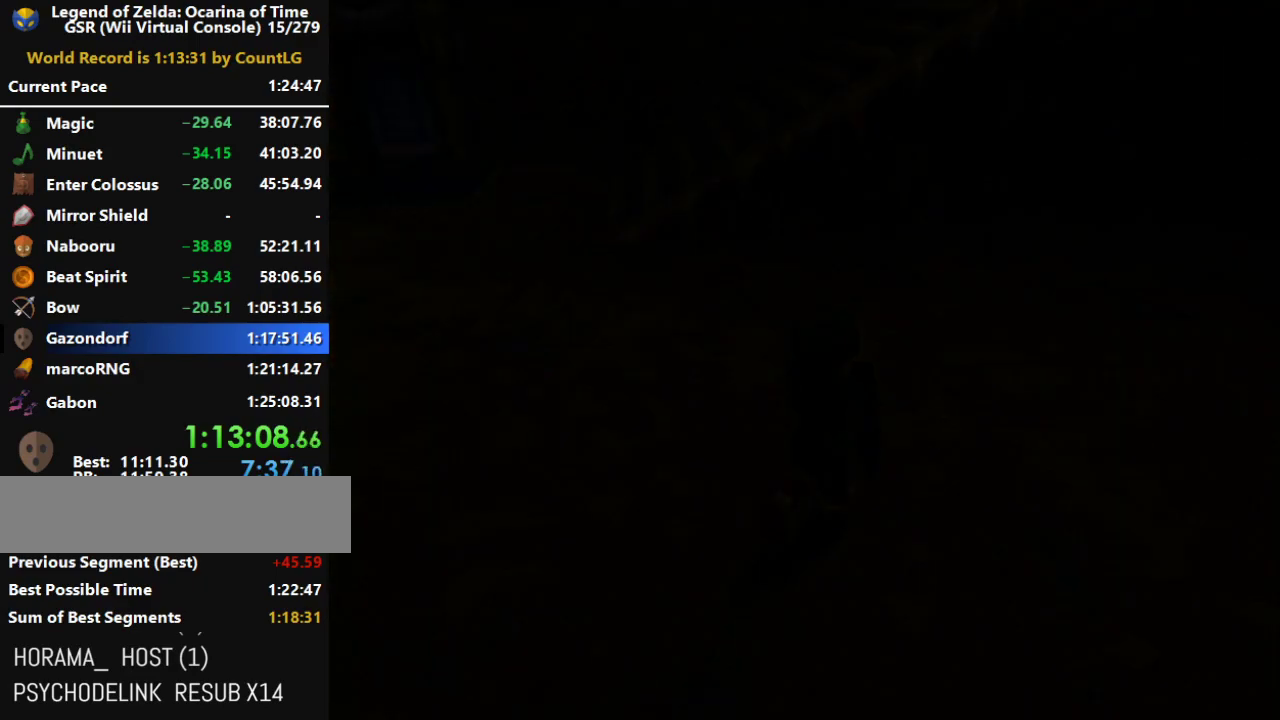
{"buttons": [], "left_stick": "center", "right_stick": "center", "button_events": [[50, "START", "down"], [133, "START", "up"], [233, "START", "down"], [333, "START", "up"], [400, "START", "down"], [450, "START", "up"]]}
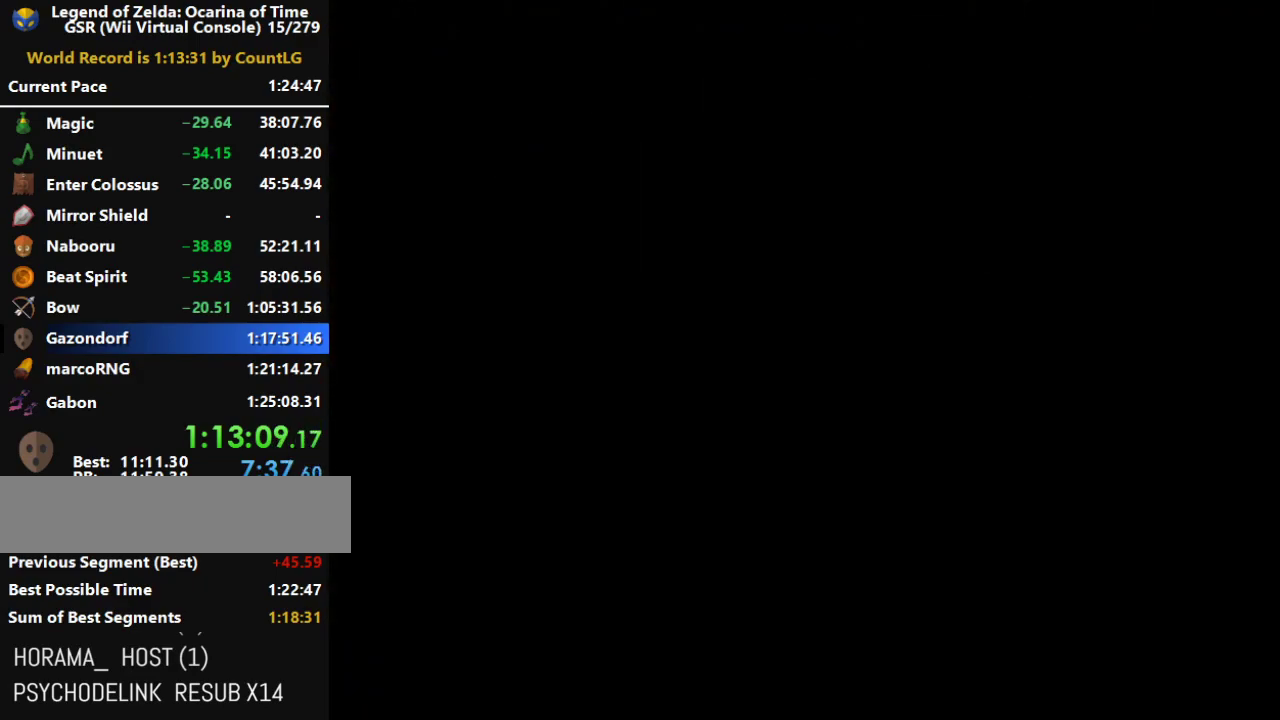
{"buttons": ["START"], "left_stick": "up", "right_stick": "center", "button_events": [[17, "START", "down"], [83, "START", "up"], [167, "START", "down"], [233, "START", "up"], [300, "START", "down"], [400, "START", "up"], [450, "START", "down"]]}
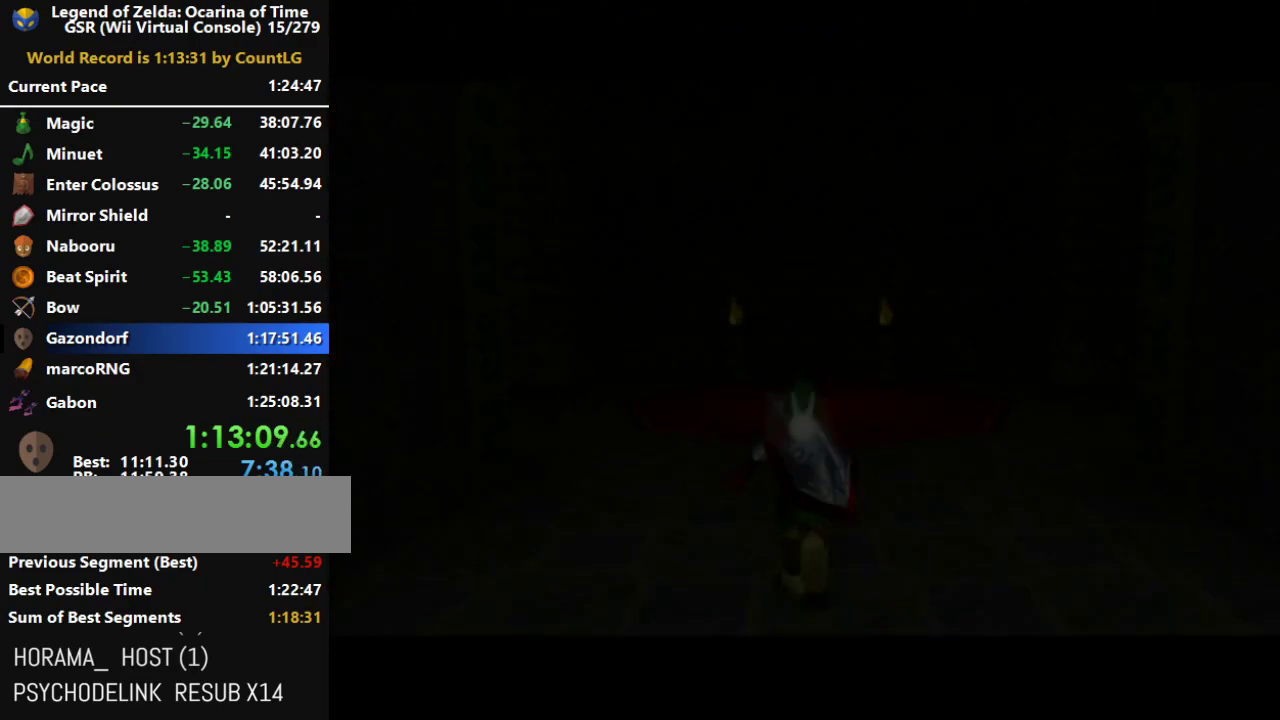
{"buttons": [], "left_stick": "up-left", "right_stick": "center", "button_events": [[17, "START", "up"], [200, "START", "down"], [300, "START", "up"], [367, "START", "down"], [417, "START", "up"]]}
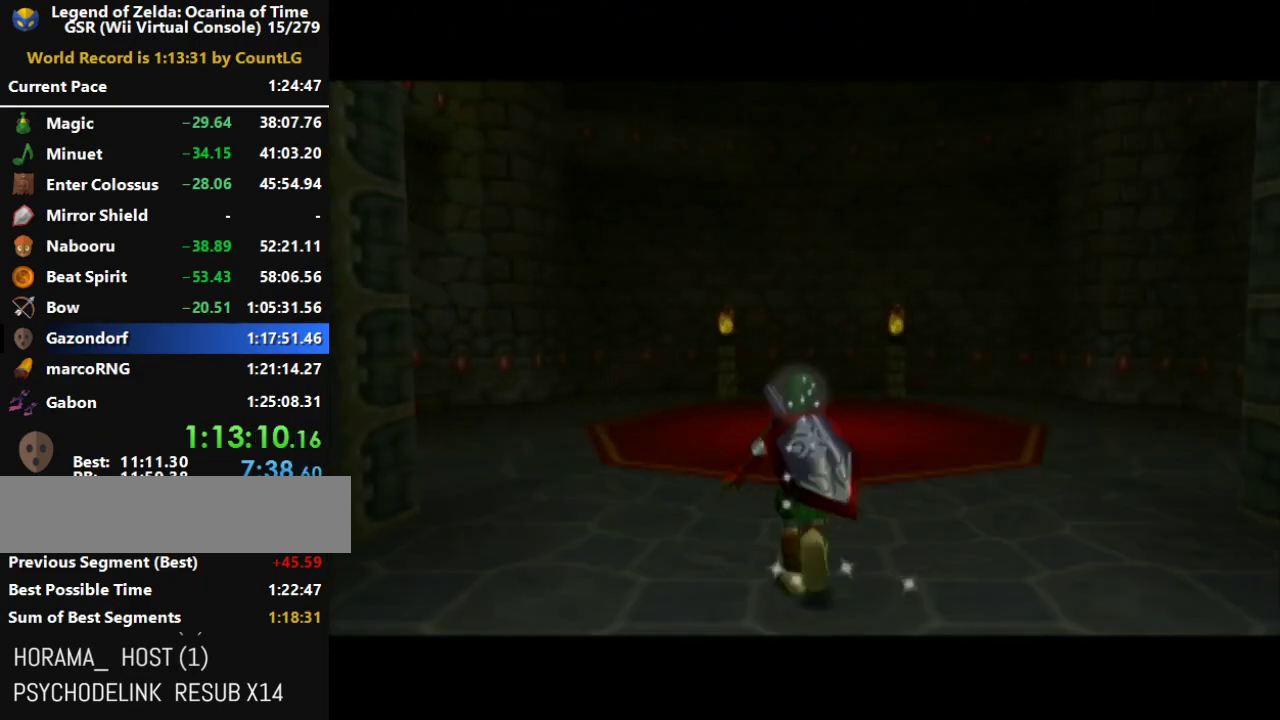
{"buttons": [], "left_stick": "up-left", "right_stick": "center", "button_events": [[150, "START", "down"], [200, "START", "up"], [267, "START", "down"], [333, "START", "up"], [417, "START", "down"], [483, "START", "up"]]}
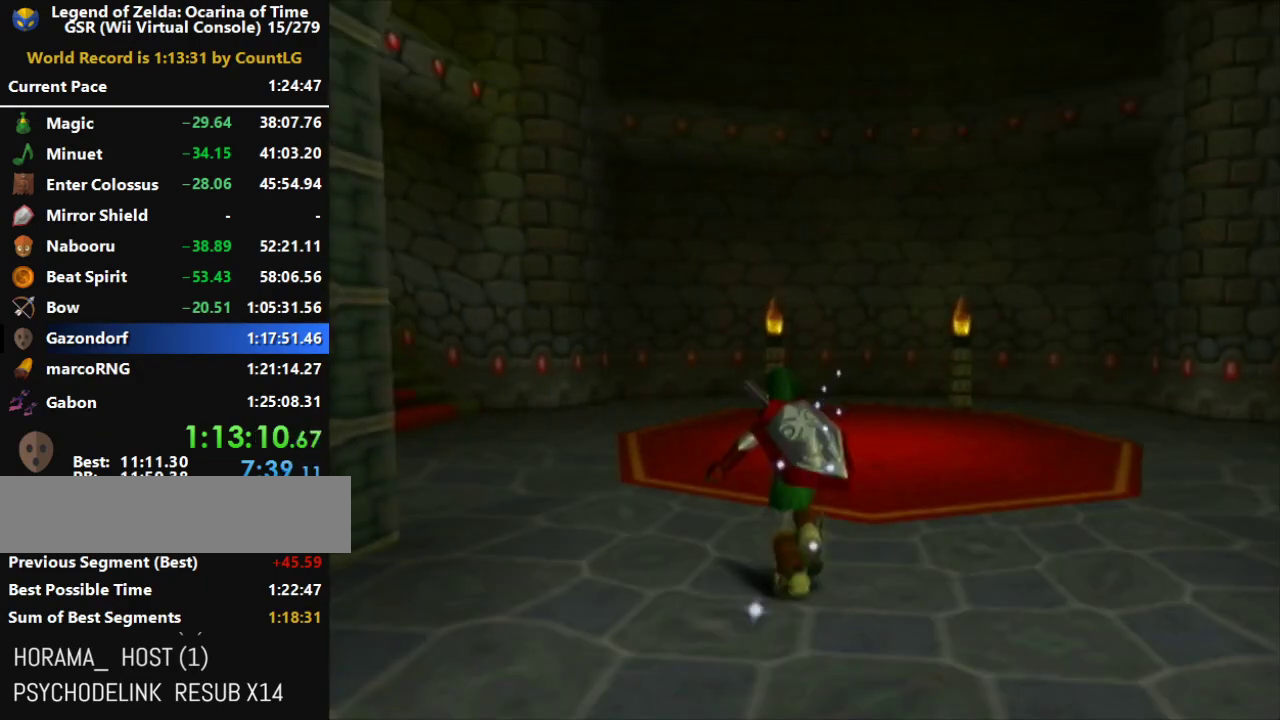
{"buttons": [], "left_stick": "center", "right_stick": "center", "button_events": [[50, "START", "down"], [133, "START", "up"]]}
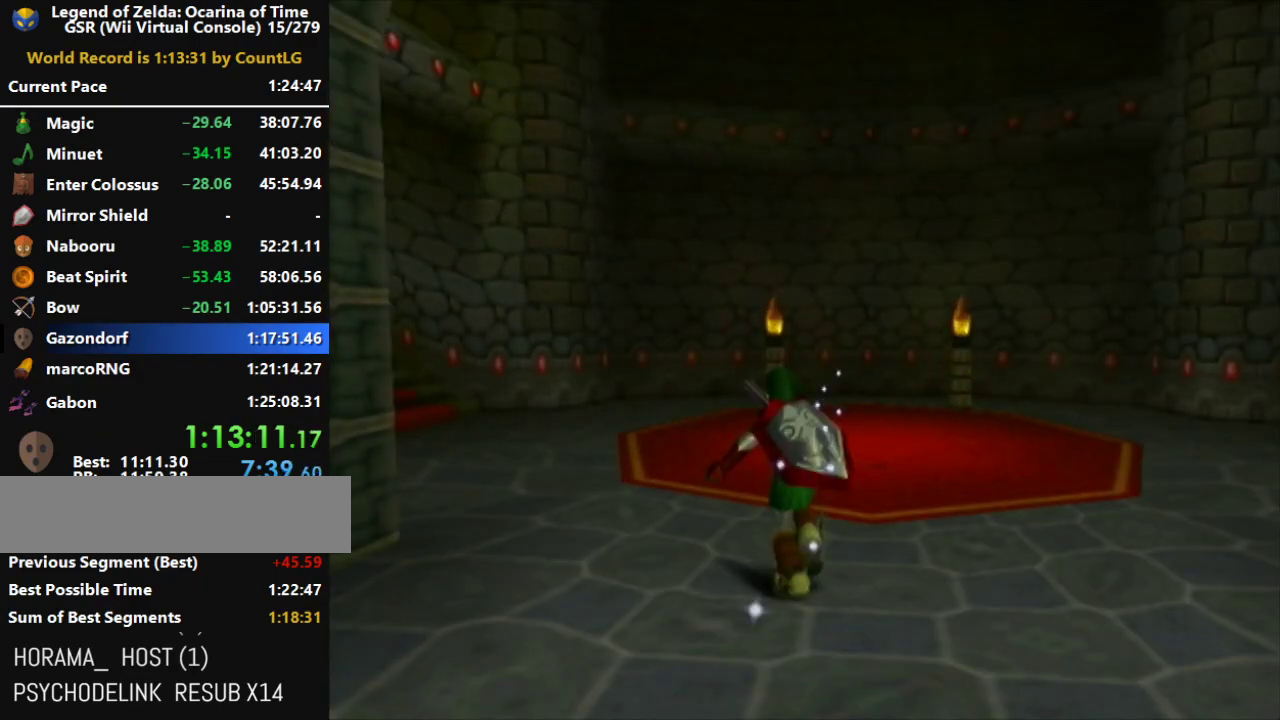
{"buttons": [], "left_stick": "center", "right_stick": "center", "button_events": []}
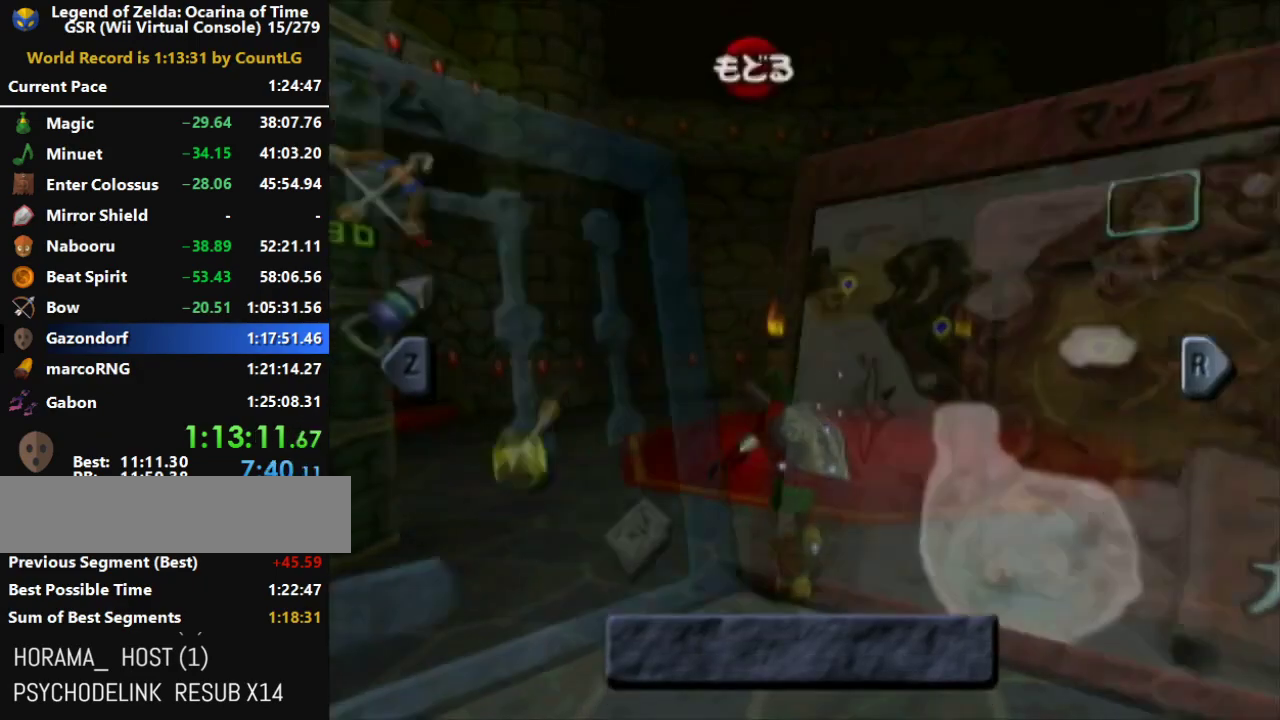
{"buttons": [], "left_stick": "center", "right_stick": "center", "button_events": []}
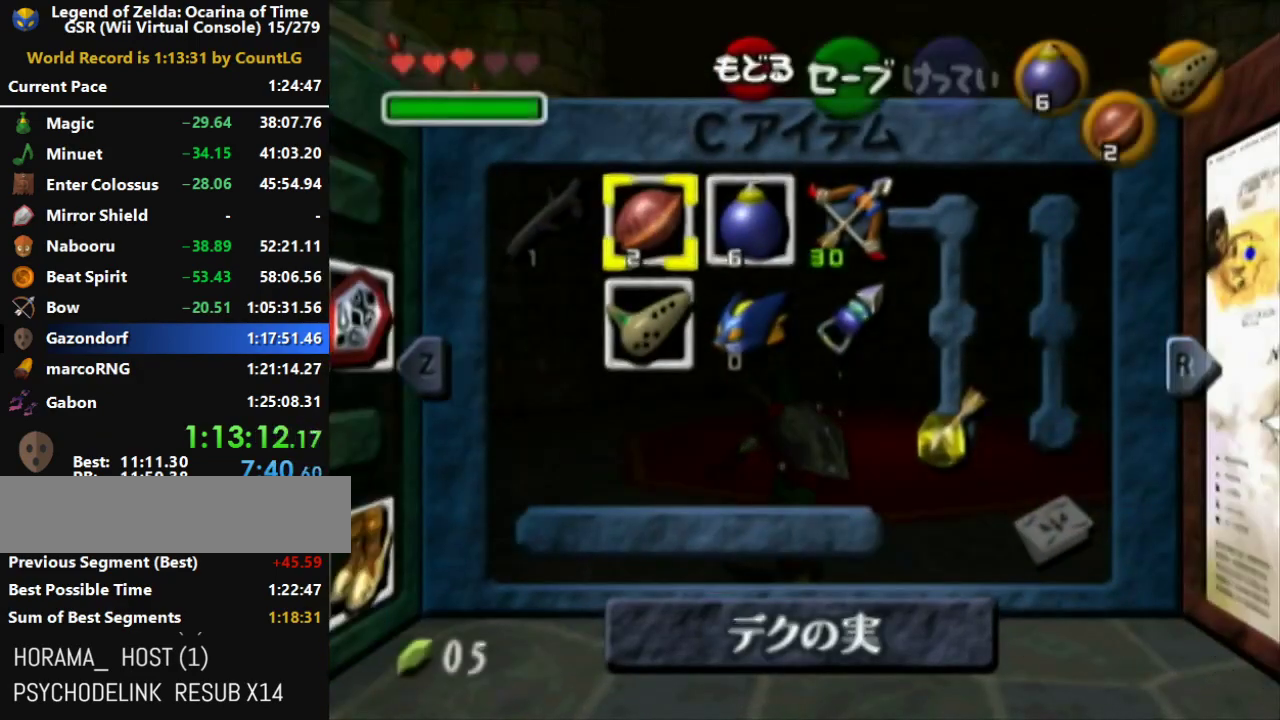
{"buttons": [], "left_stick": "center", "right_stick": "center", "button_events": [[300, "X", "down"], [400, "X", "up"]]}
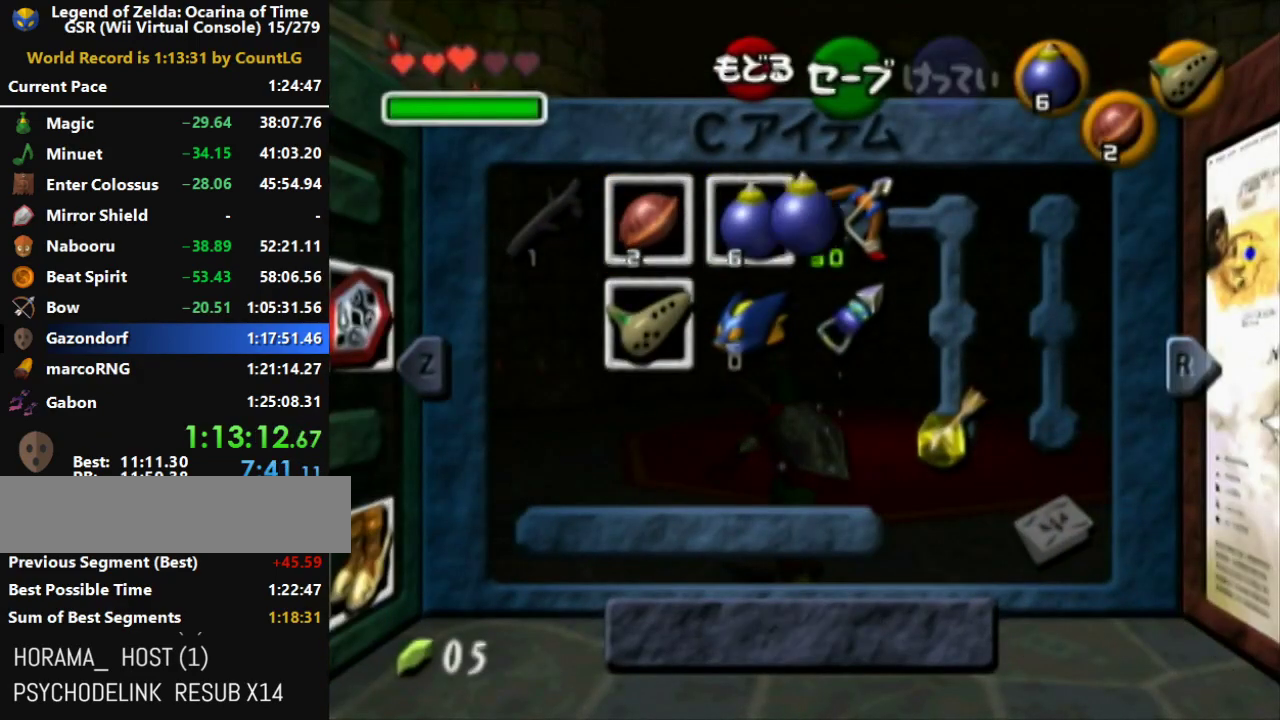
{"buttons": ["Z"], "left_stick": "down", "right_stick": "center", "button_events": [[483, "Z", "down"]]}
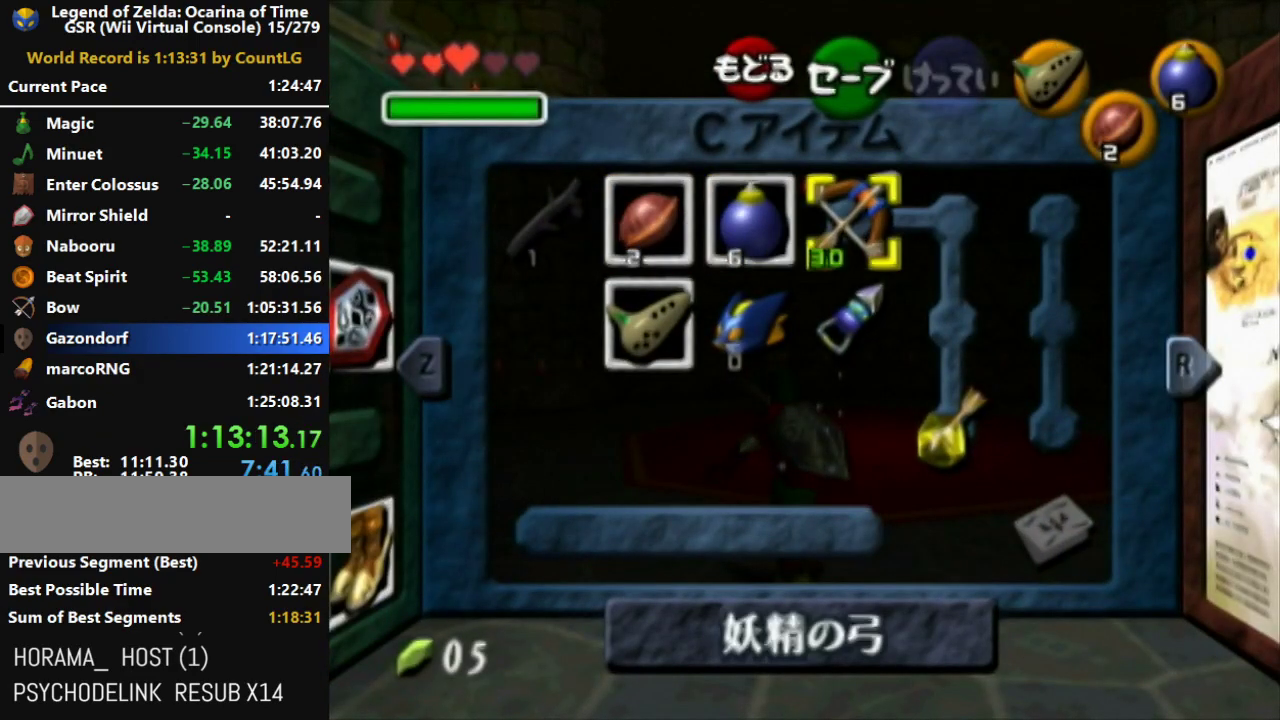
{"buttons": ["Y"], "left_stick": "down-right", "right_stick": "center", "button_events": [[83, "Z", "up"], [483, "Y", "down"]]}
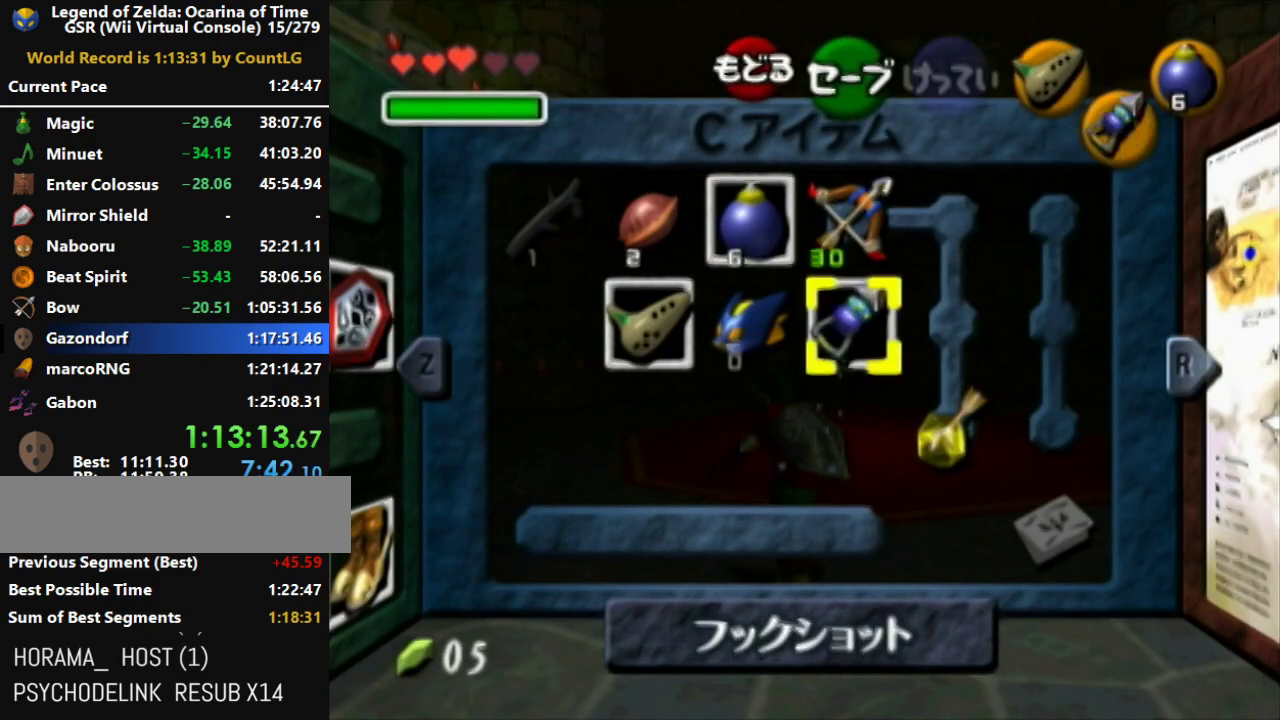
{"buttons": [], "left_stick": "center", "right_stick": "center", "button_events": [[117, "Y", "up"]]}
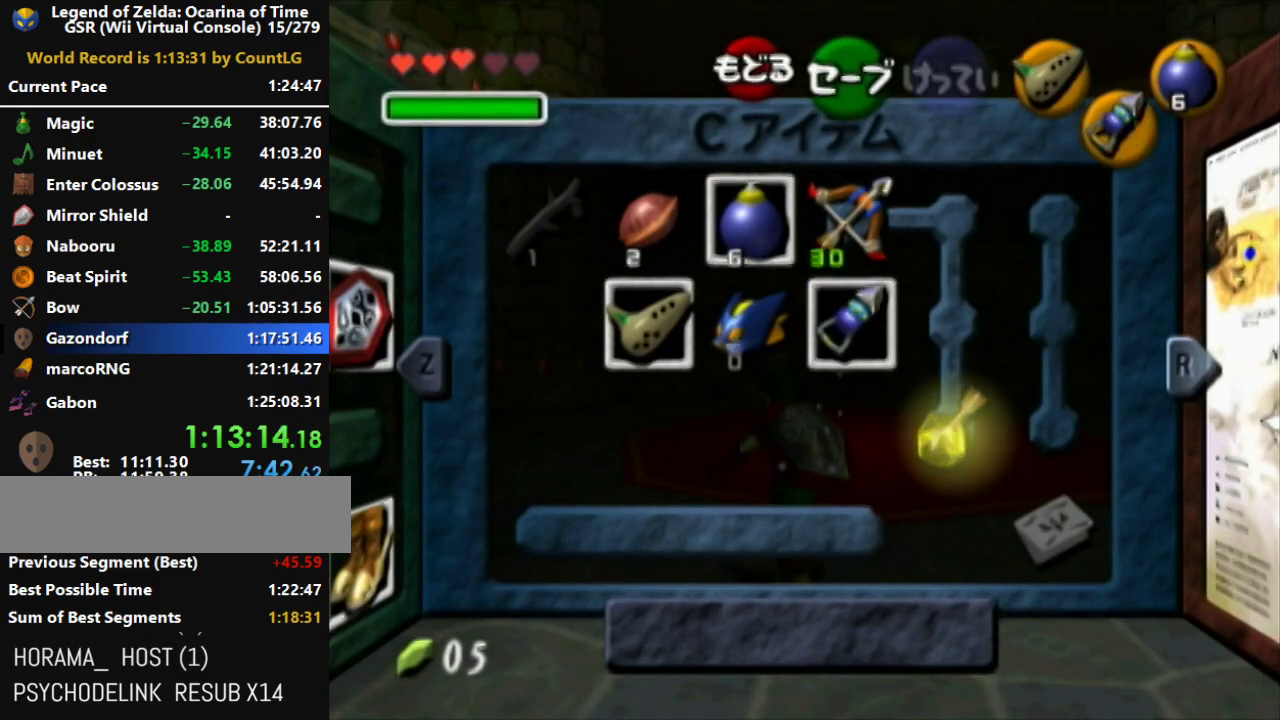
{"buttons": [], "left_stick": "center", "right_stick": "center", "button_events": []}
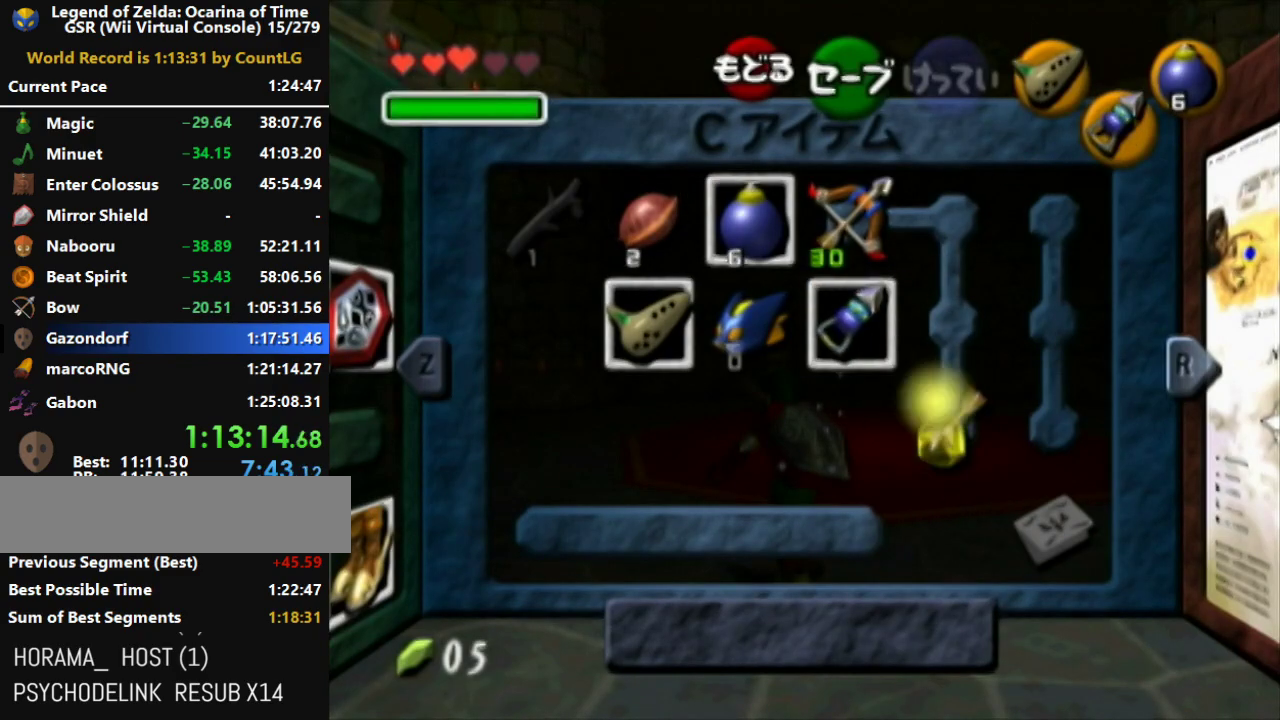
{"buttons": [], "left_stick": "center", "right_stick": "center", "button_events": []}
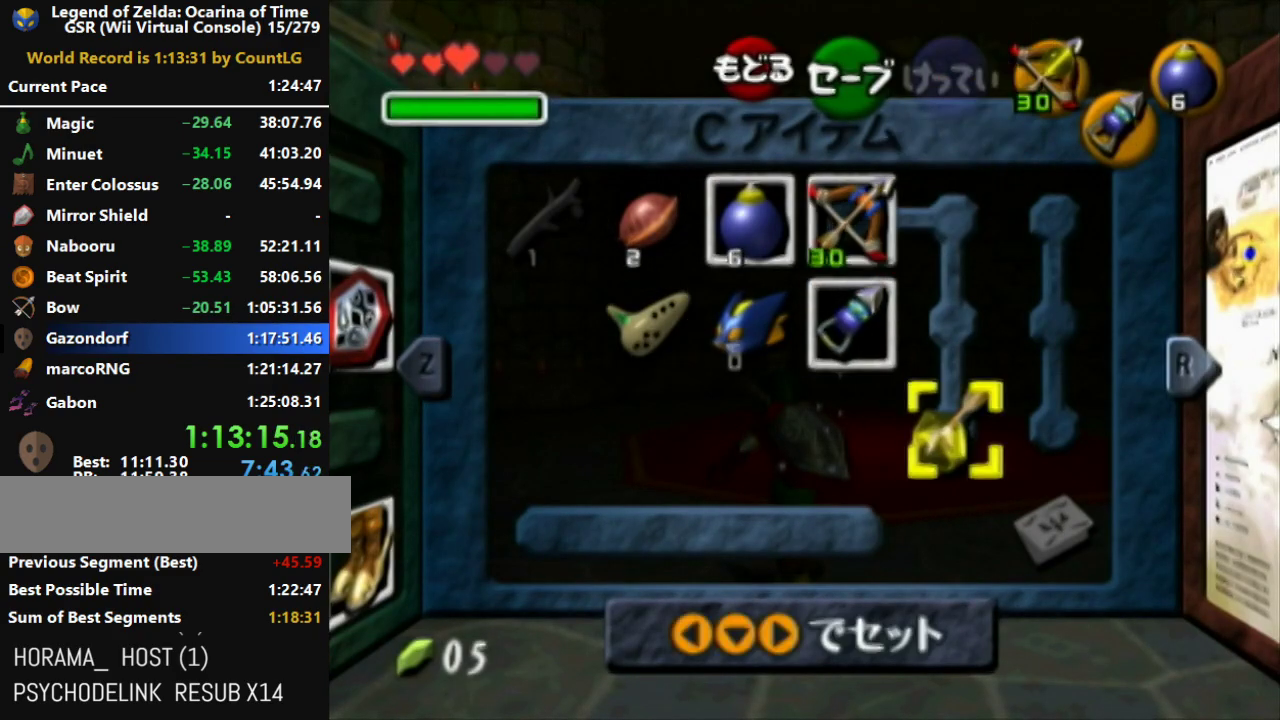
{"buttons": [], "left_stick": "center", "right_stick": "center", "button_events": [[50, "L1", "down"], [200, "L1", "up"]]}
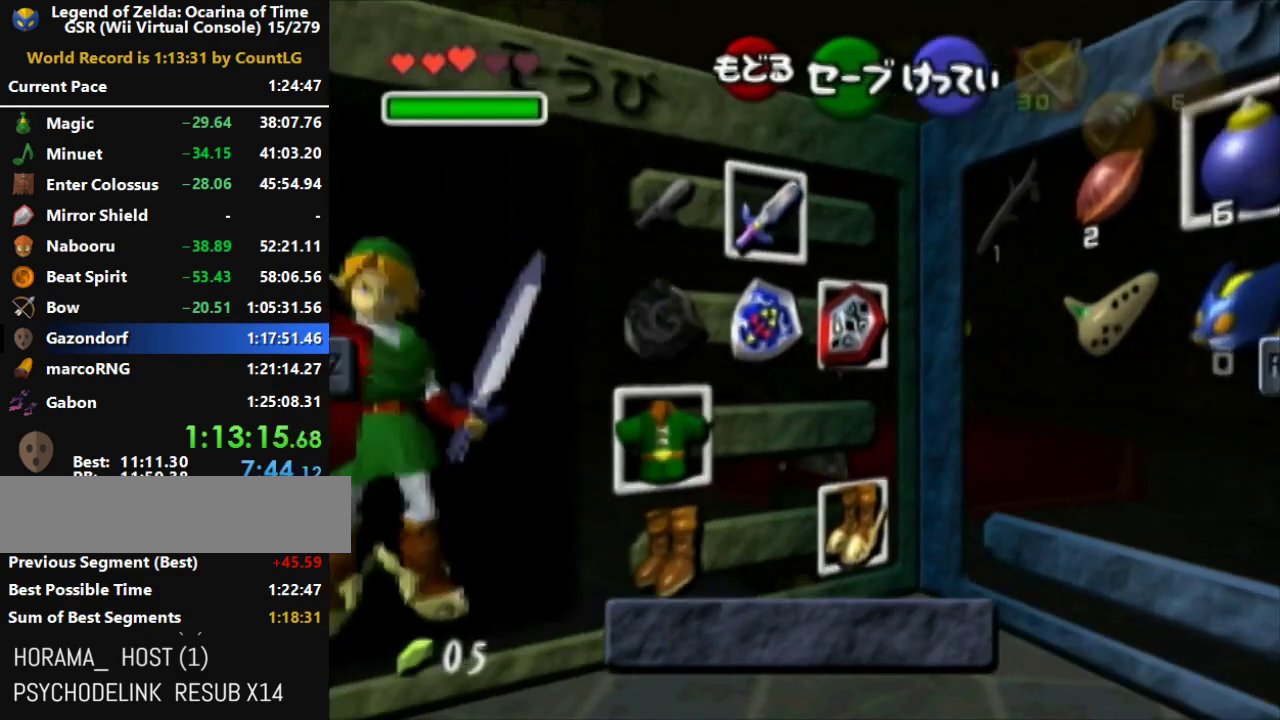
{"buttons": ["A"], "left_stick": "center", "right_stick": "center", "button_events": [[450, "A", "down"]]}
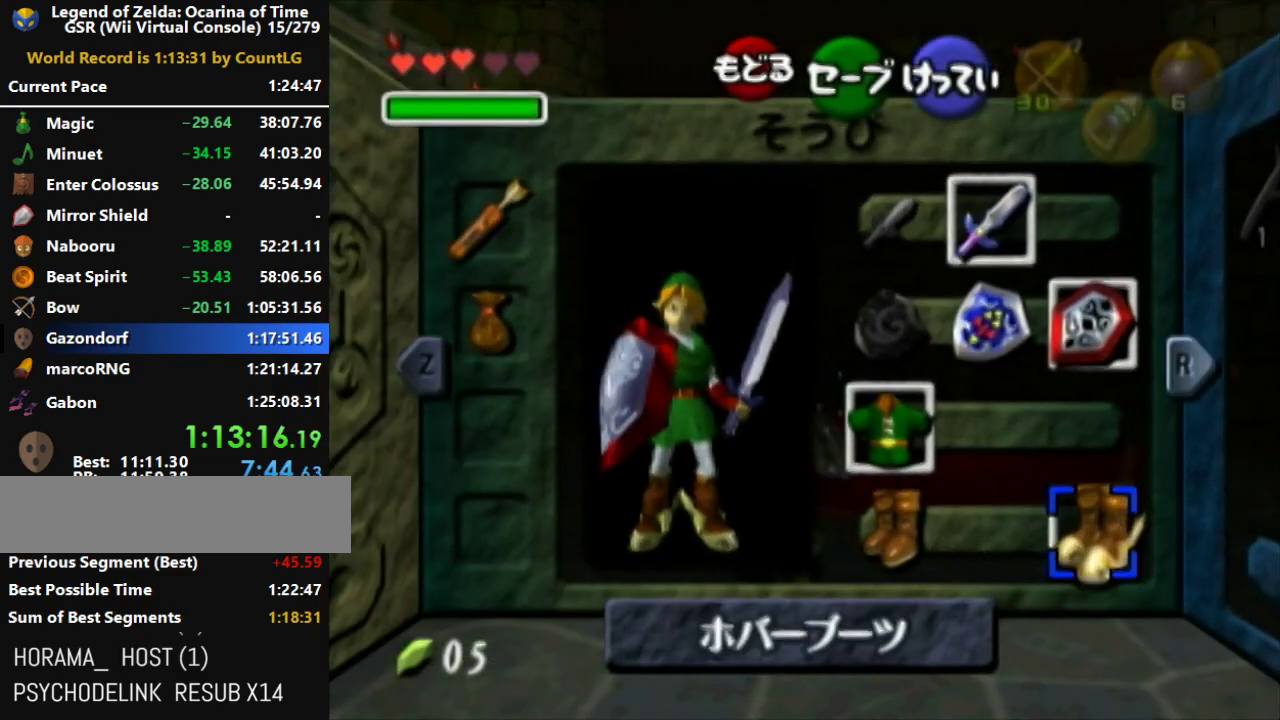
{"buttons": ["B"], "left_stick": "center", "right_stick": "center", "button_events": [[50, "A", "up"], [400, "B", "down"]]}
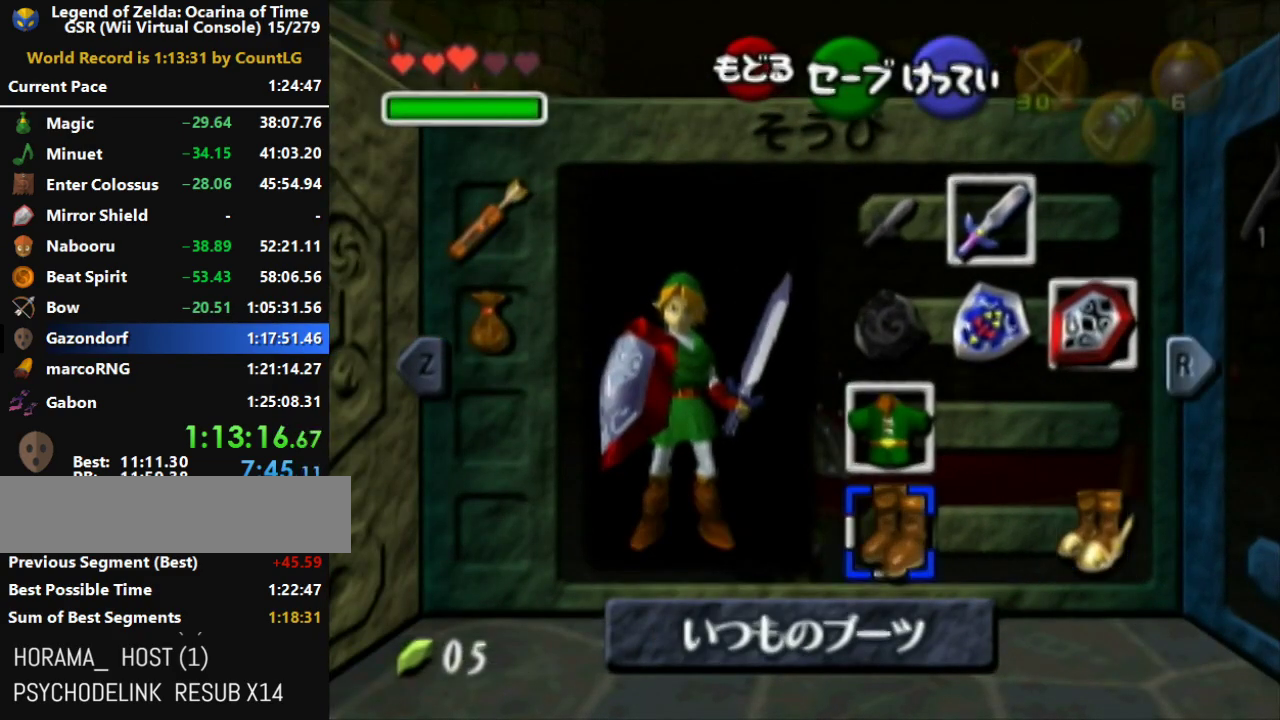
{"buttons": [], "left_stick": "center", "right_stick": "center", "button_events": [[83, "B", "up"], [233, "A", "down"], [300, "A", "up"], [400, "A", "down"], [450, "A", "up"]]}
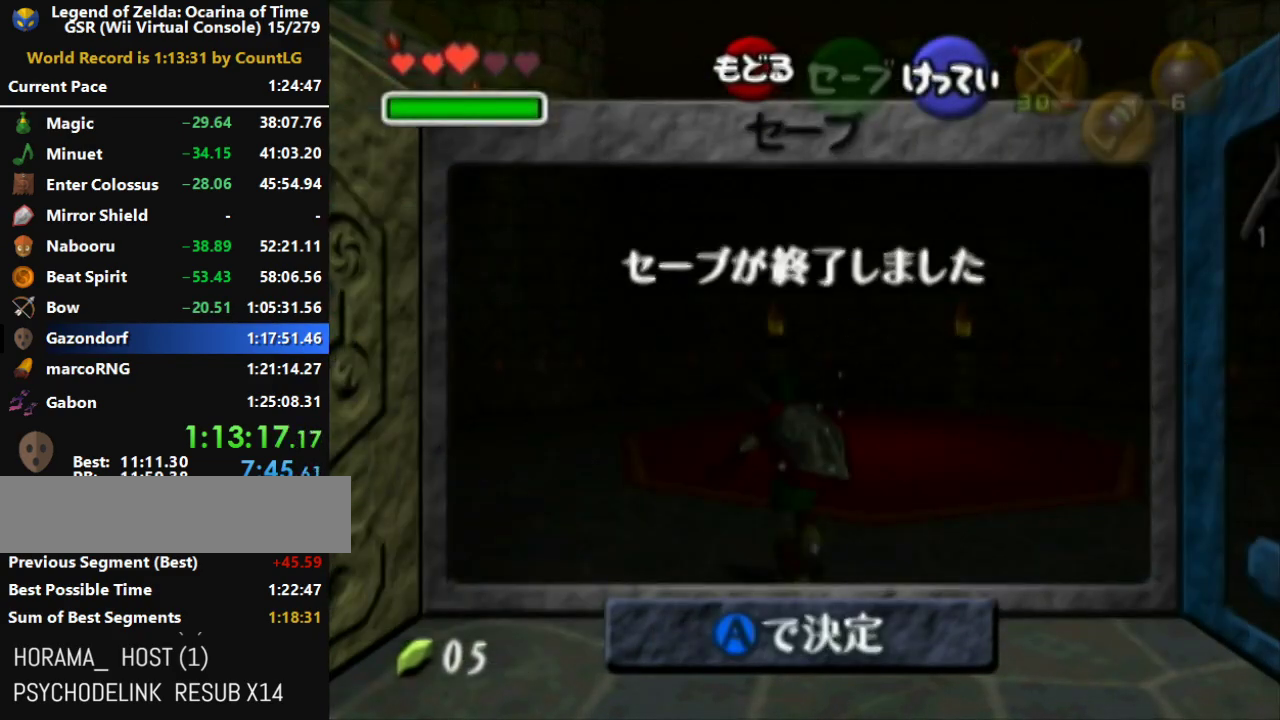
{"buttons": [], "left_stick": "up-left", "right_stick": "center", "button_events": [[50, "A", "down"], [183, "A", "up"]]}
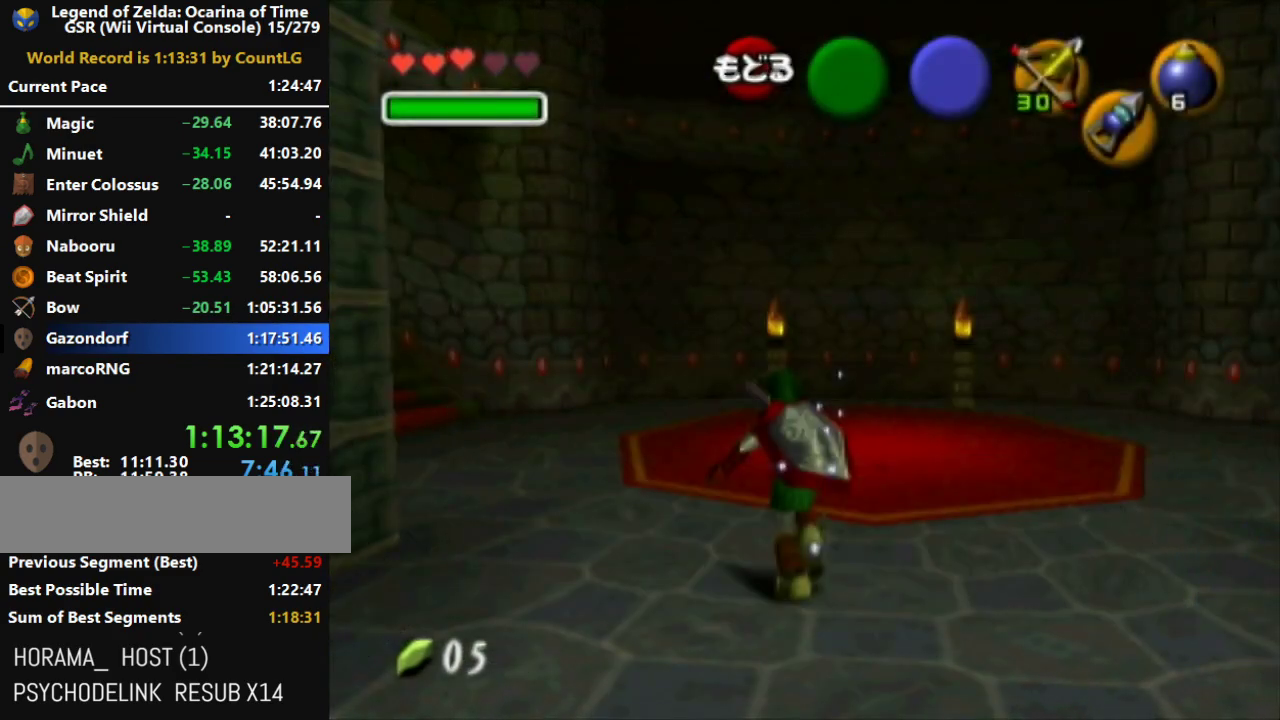
{"buttons": ["A"], "left_stick": "up-left", "right_stick": "center", "button_events": [[83, "B", "down"], [150, "R1", "down"], [167, "B", "up"], [267, "R1", "up"], [333, "A", "down"], [417, "A", "up"], [483, "A", "down"]]}
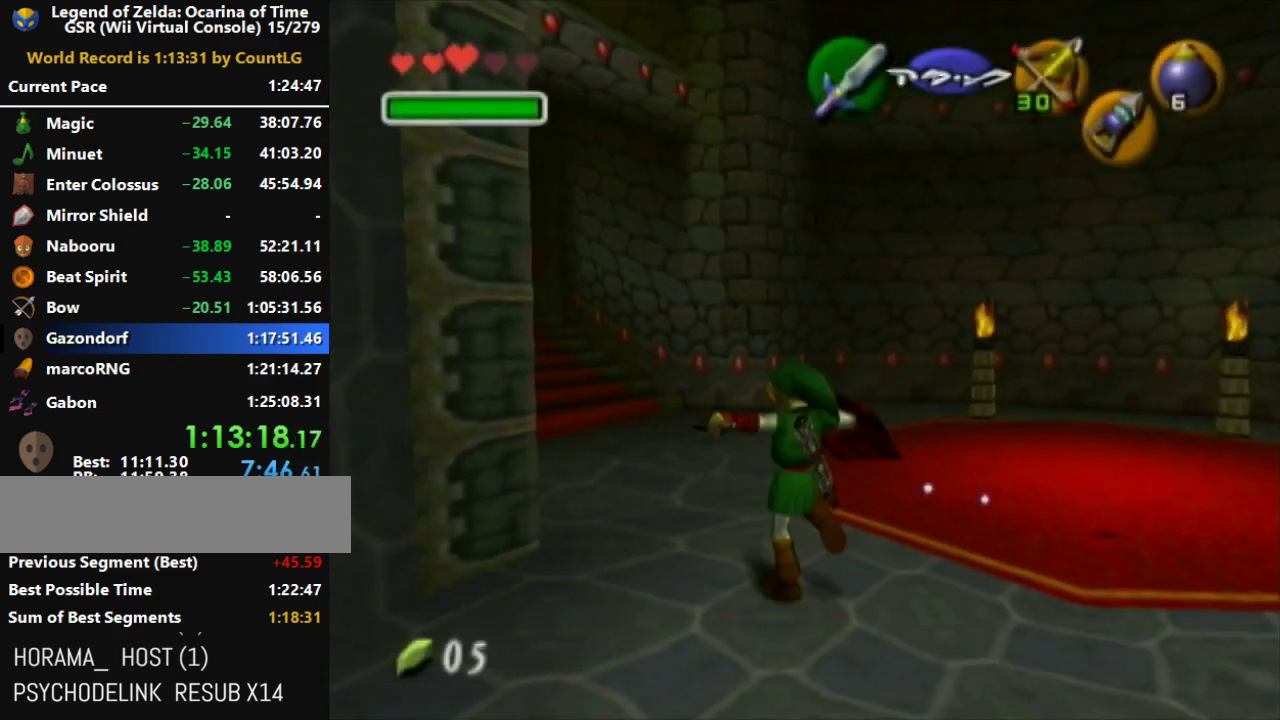
{"buttons": [], "left_stick": "up", "right_stick": "center", "button_events": [[83, "A", "up"], [150, "A", "down"], [483, "A", "up"]]}
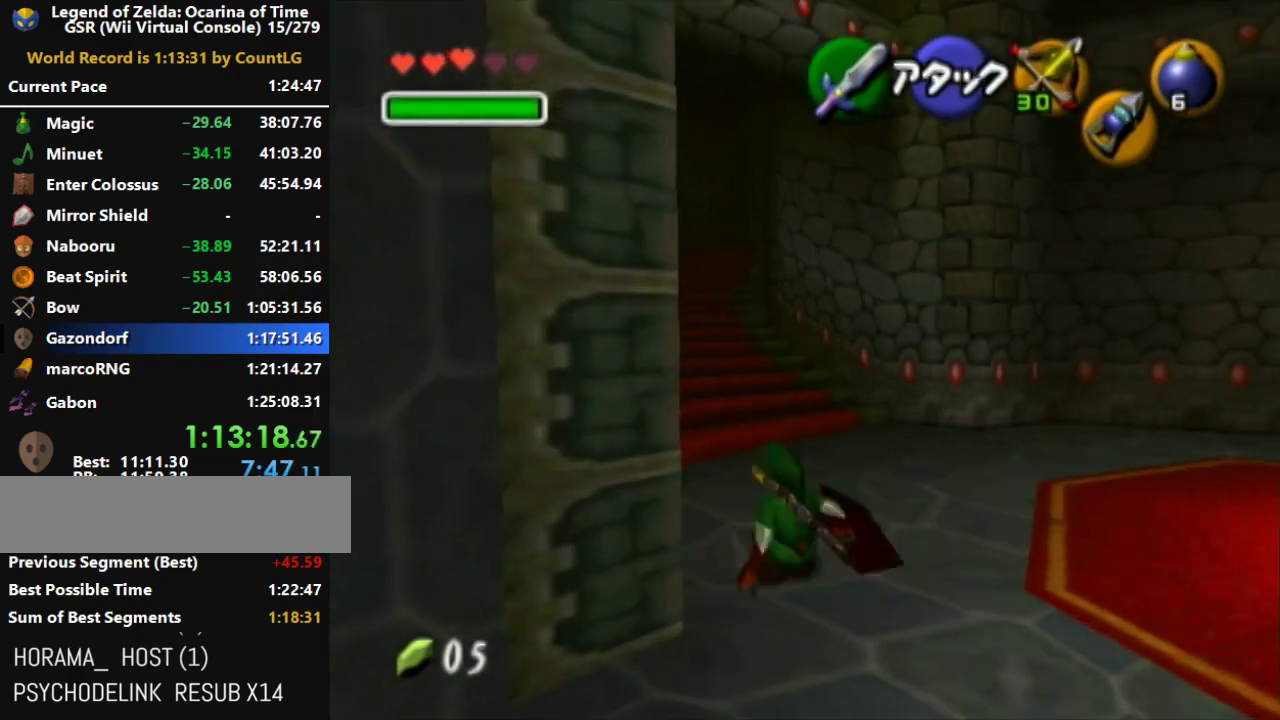
{"buttons": ["A"], "left_stick": "up", "right_stick": "center", "button_events": [[117, "A", "down"]]}
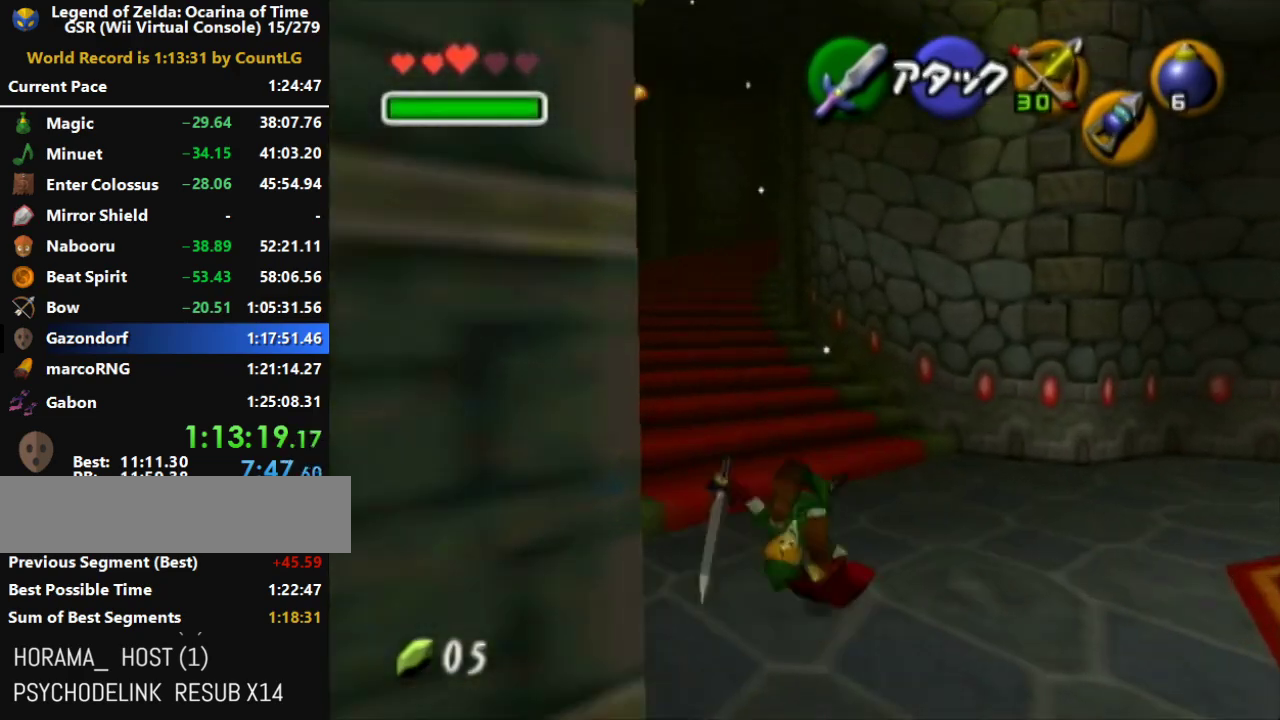
{"buttons": ["A"], "left_stick": "up", "right_stick": "center", "button_events": [[300, "A", "up"], [400, "A", "down"]]}
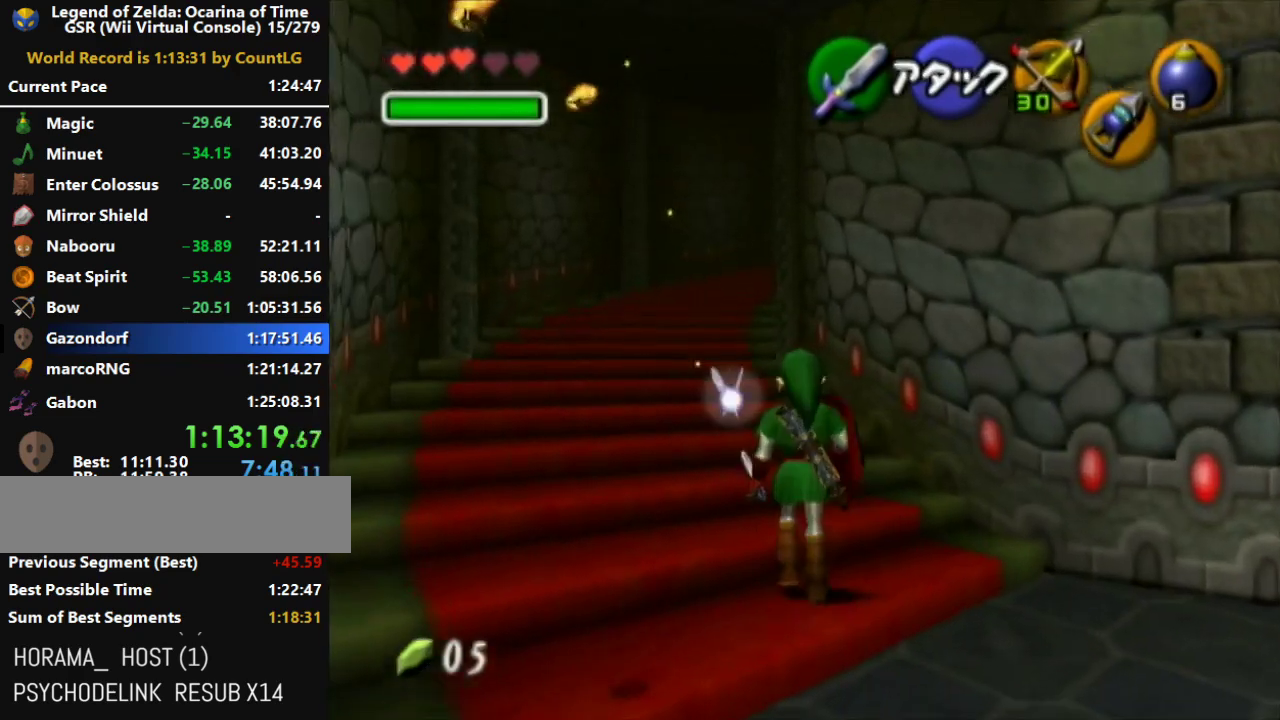
{"buttons": ["A"], "left_stick": "up", "right_stick": "center", "button_events": []}
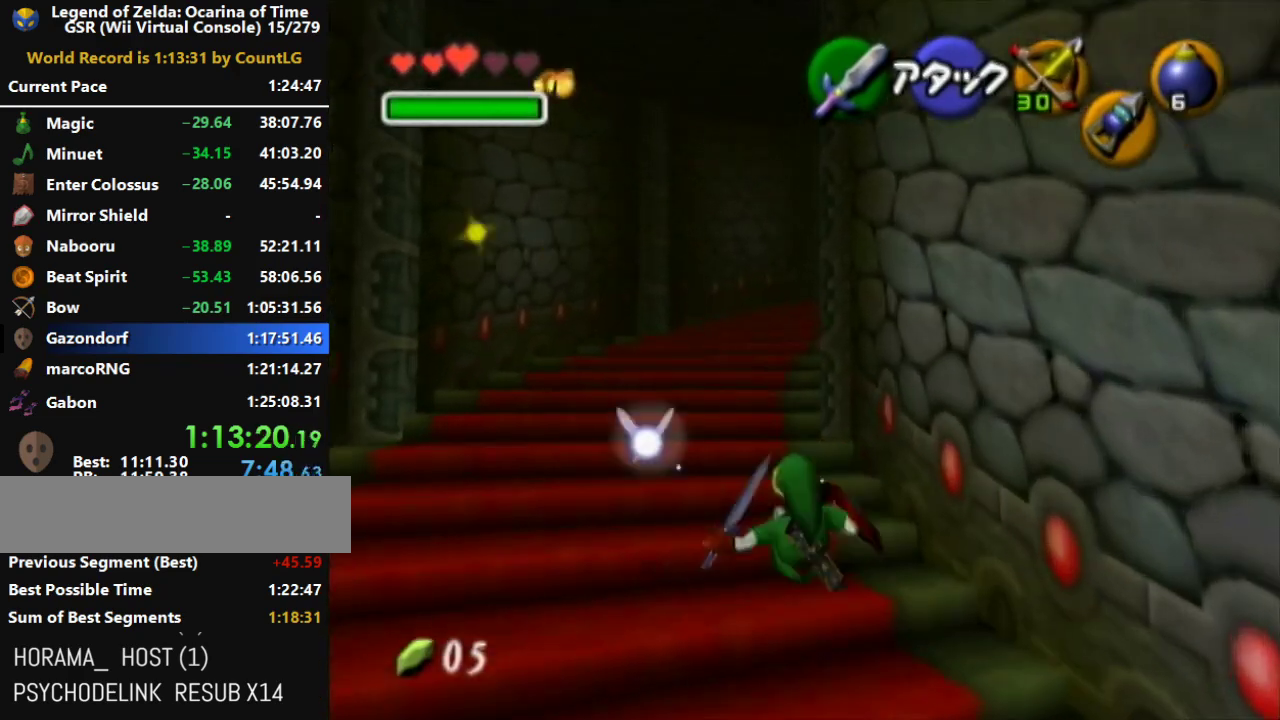
{"buttons": ["A"], "left_stick": "up", "right_stick": "center", "button_events": [[117, "A", "up"], [200, "A", "down"]]}